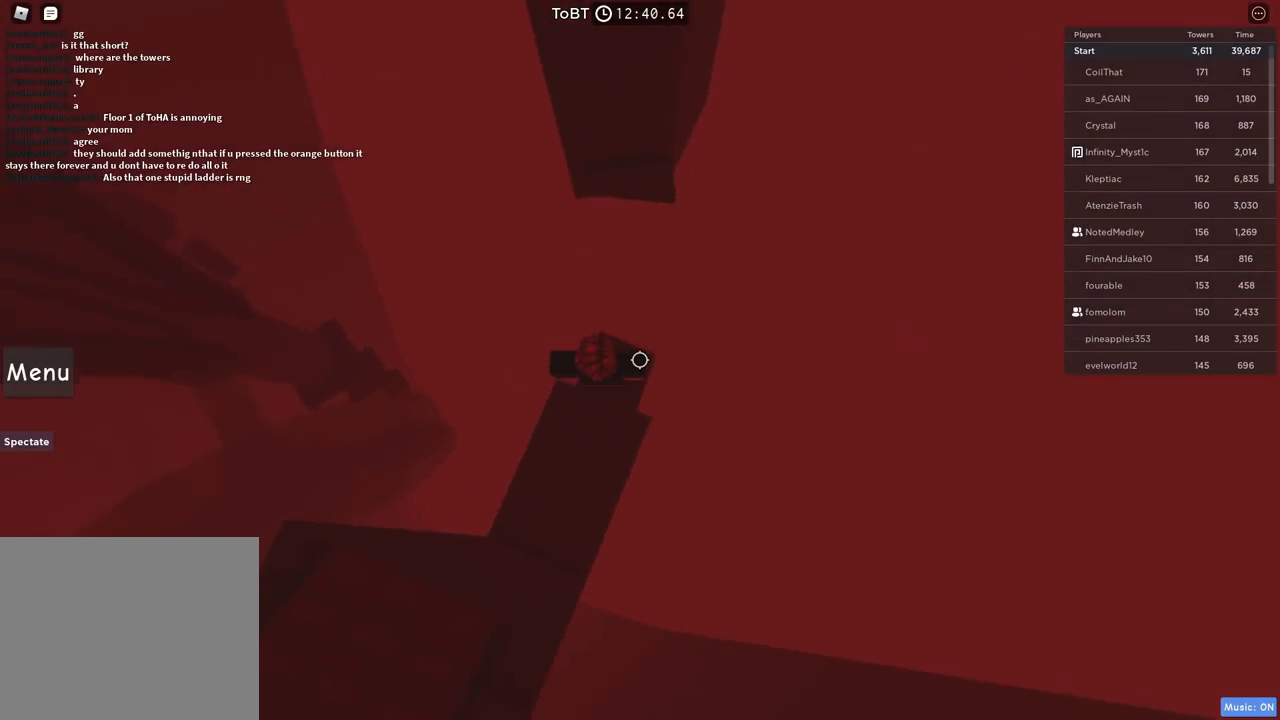
Gameplay with keyboard; each line is a JSON object with the keys held at the frame after it. "events" lists presses ("down") and releases ("up") of "a", "ctrl", "d", "e", "q", "s", "shift", "space" and "w" between this image and that frame as [ms after this image, input, new state], when the widget could be followed in between. No other keys are recorded. Mouse input is not recorded.
{"keys": ["w"], "events": [[50, "w", "down"], [200, "space", "down"], [334, "space", "up"]]}
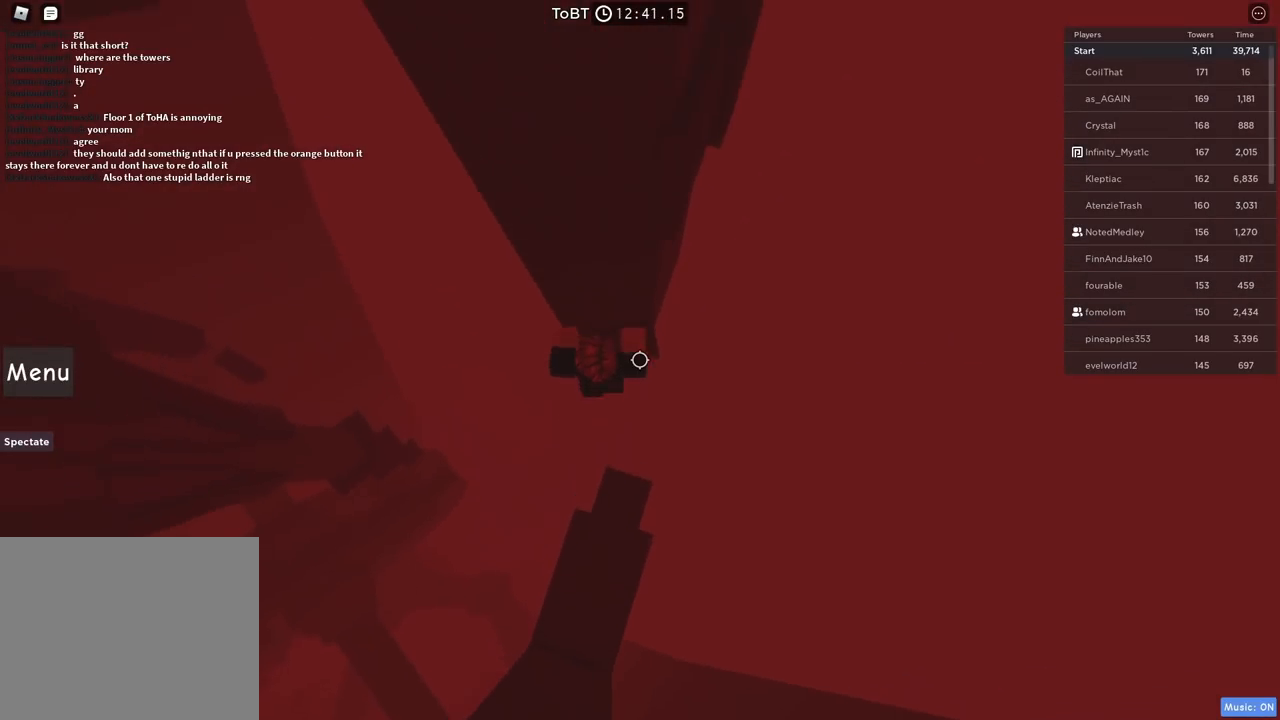
{"keys": [], "events": [[184, "shift", "down"], [217, "w", "up"], [267, "shift", "up"]]}
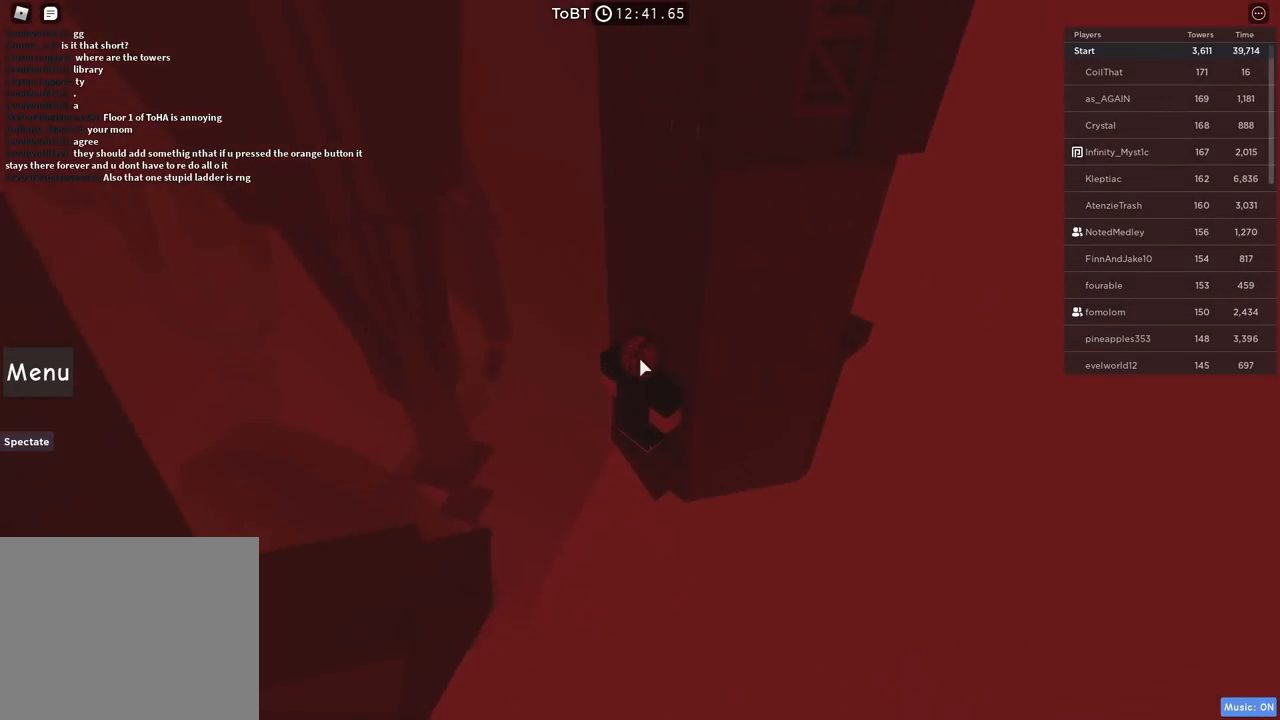
{"keys": [], "events": [[284, "shift", "down"], [400, "shift", "up"]]}
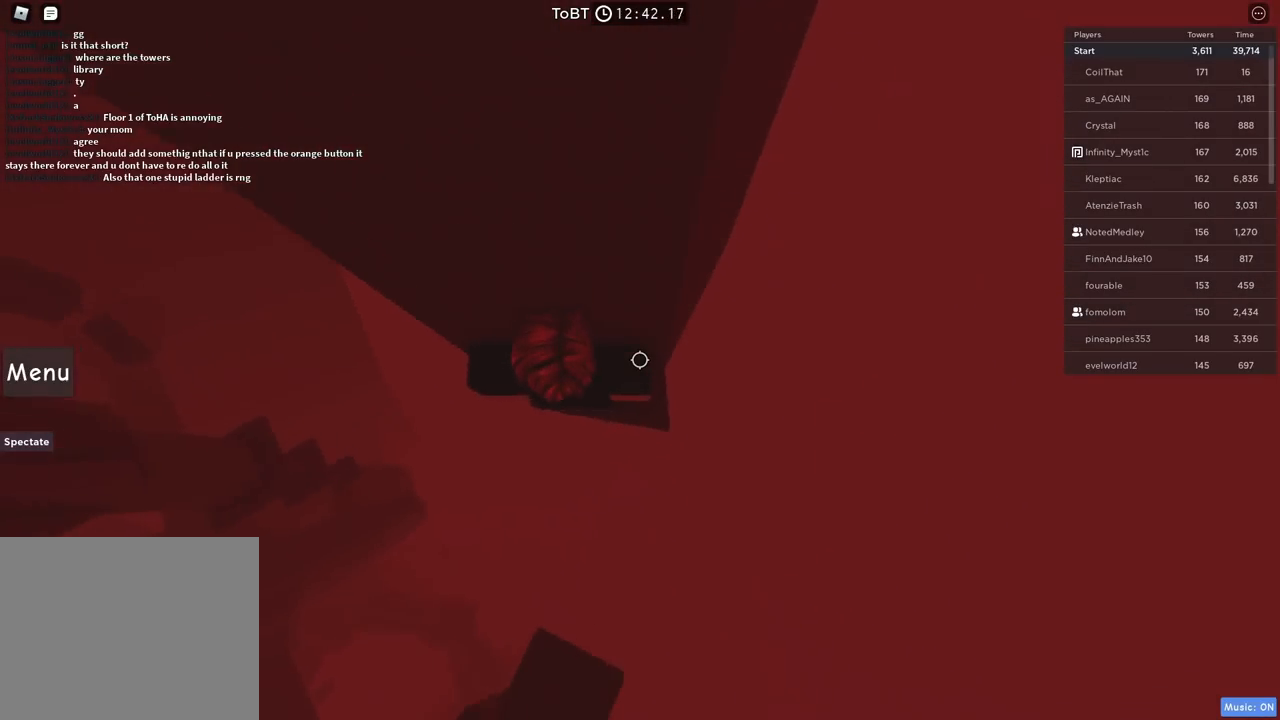
{"keys": [], "events": [[200, "d", "down"], [200, "w", "down"], [300, "d", "up"], [300, "w", "up"]]}
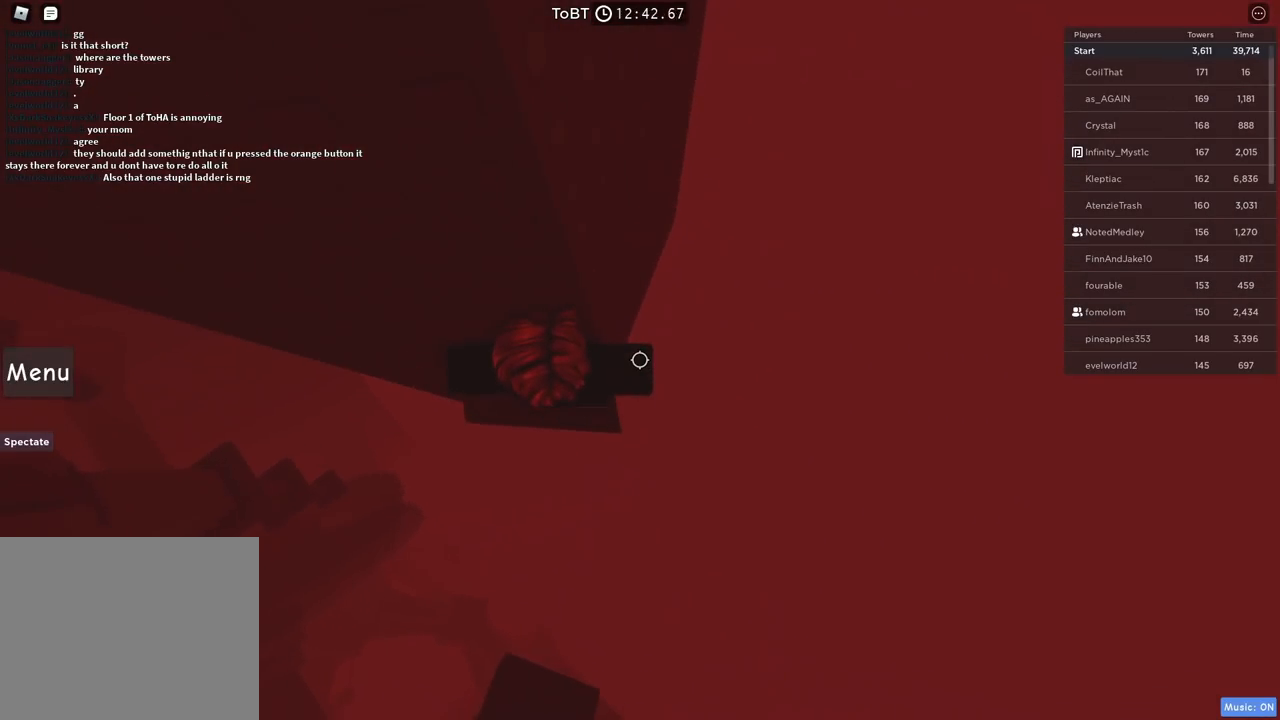
{"keys": ["d"], "events": [[67, "d", "down"], [67, "w", "down"], [150, "d", "up"], [150, "w", "up"], [484, "d", "down"]]}
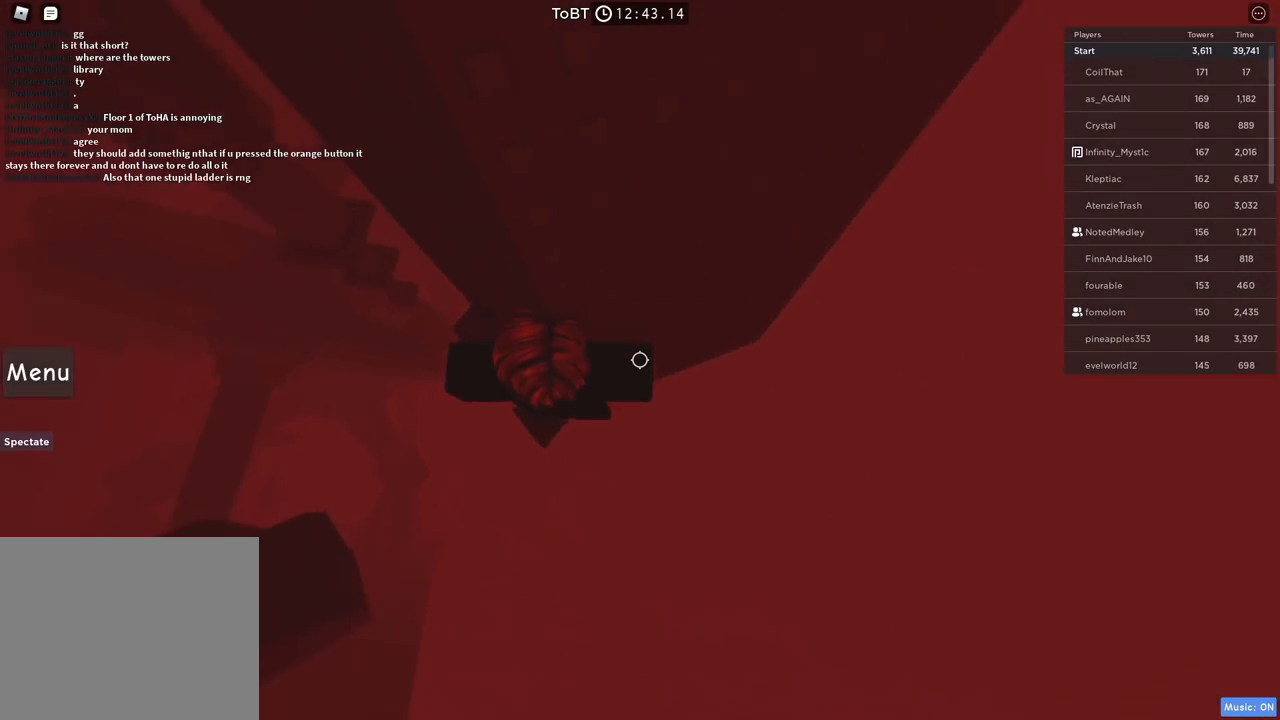
{"keys": ["d", "w"], "events": [[100, "space", "down"], [250, "space", "up"], [467, "w", "down"]]}
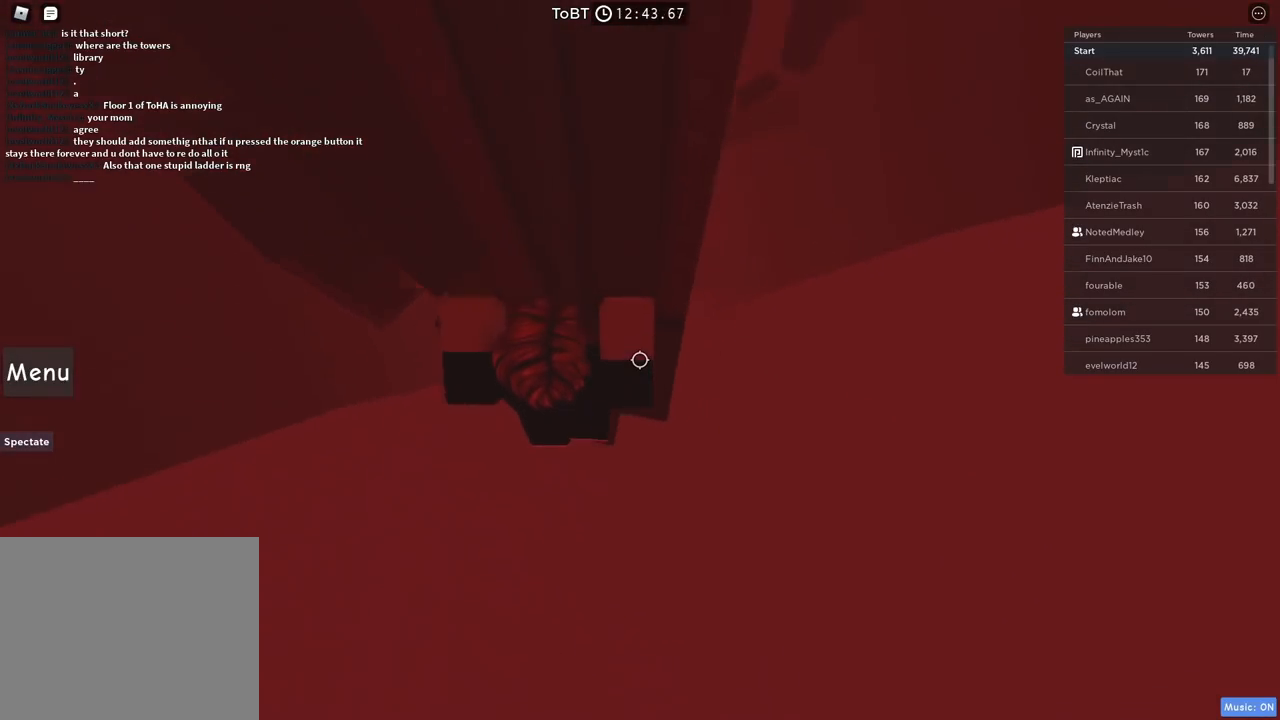
{"keys": [], "events": [[234, "d", "up"], [250, "w", "up"]]}
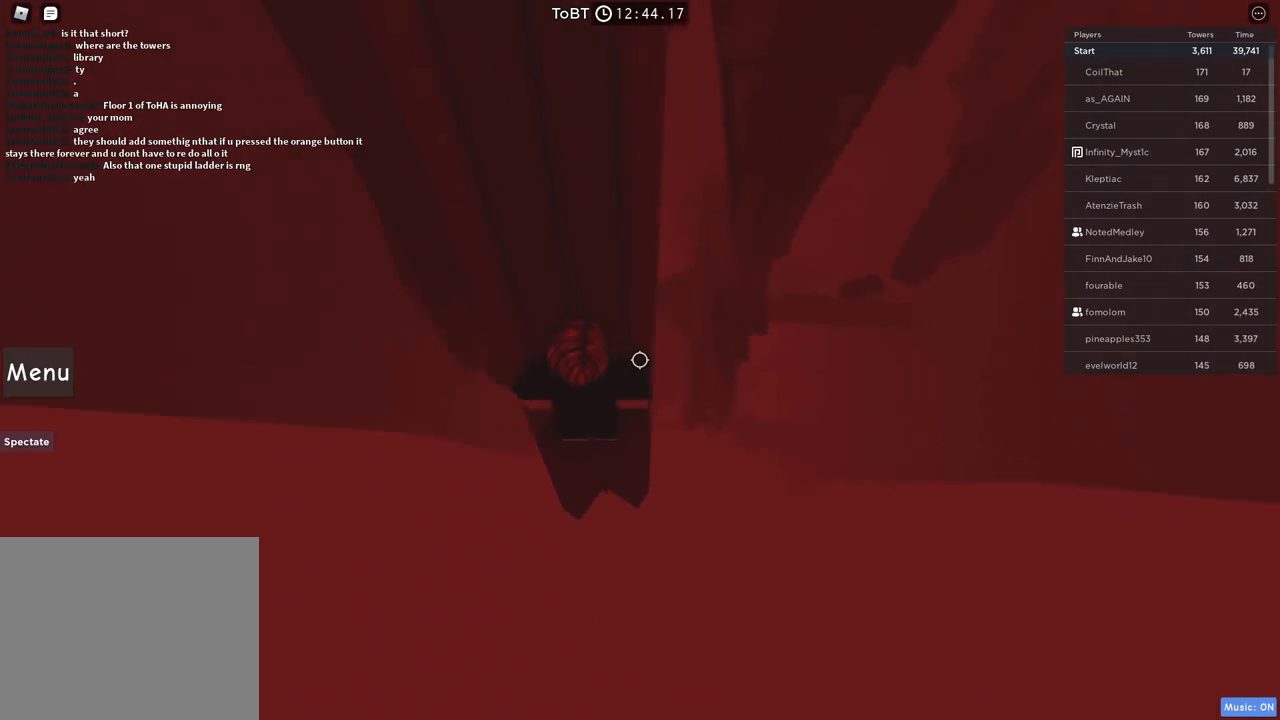
{"keys": [], "events": []}
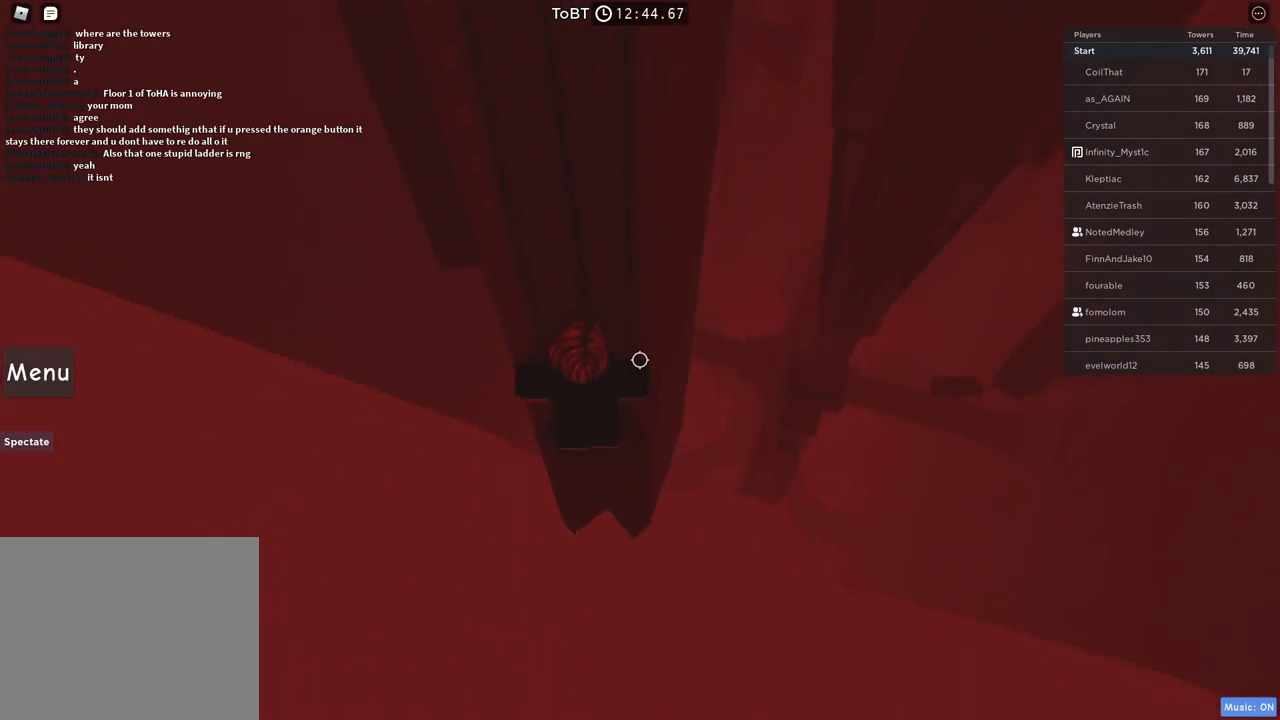
{"keys": [], "events": []}
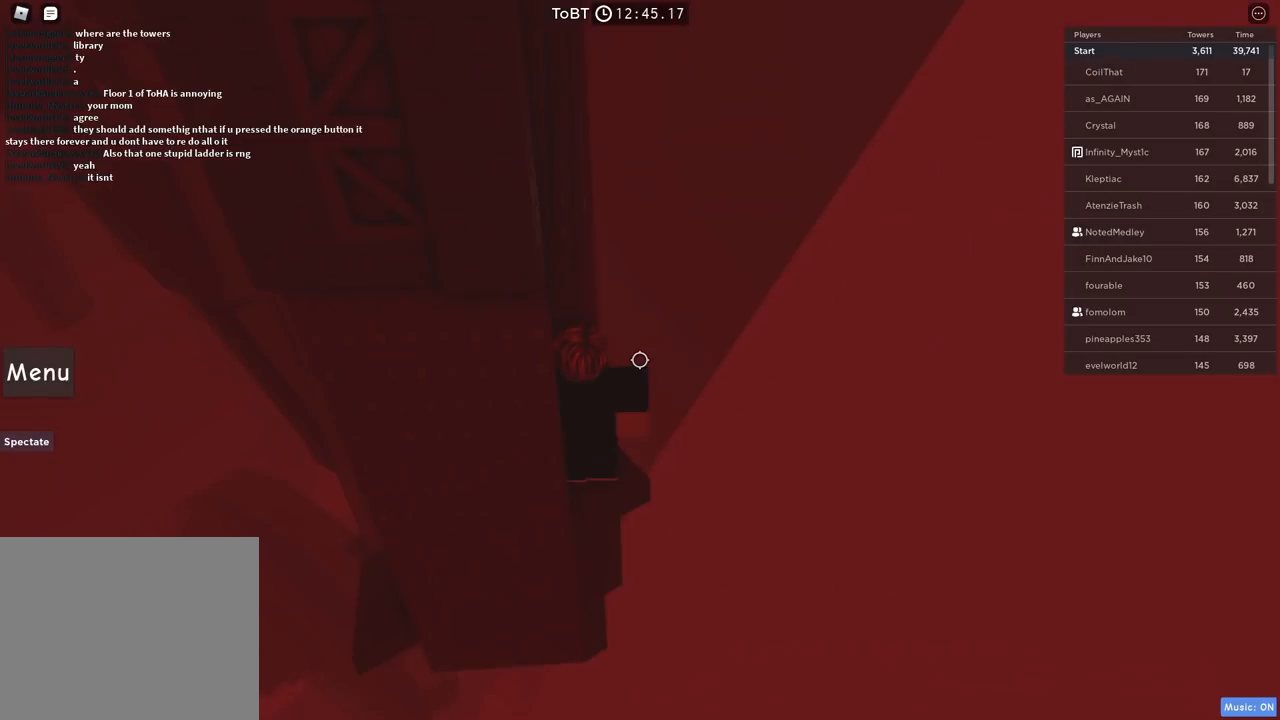
{"keys": [], "events": []}
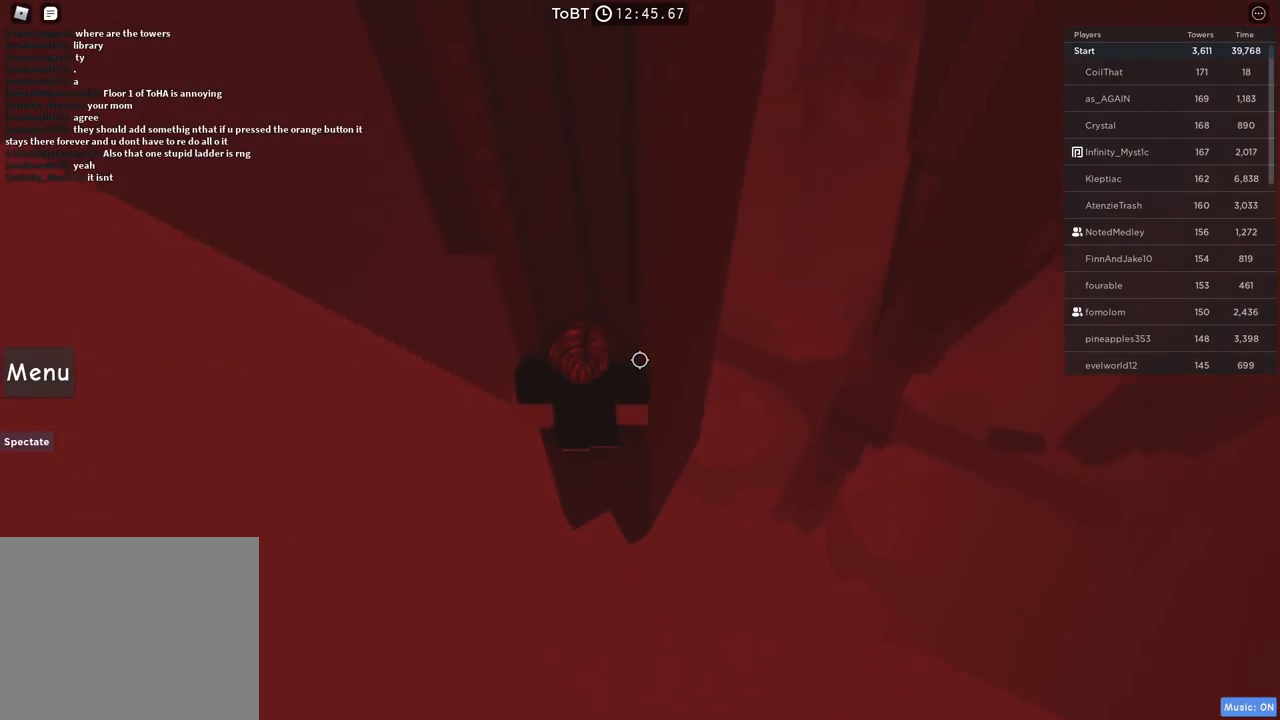
{"keys": ["a"], "events": [[150, "a", "down"], [167, "w", "down"], [234, "a", "up"], [250, "w", "up"], [467, "a", "down"]]}
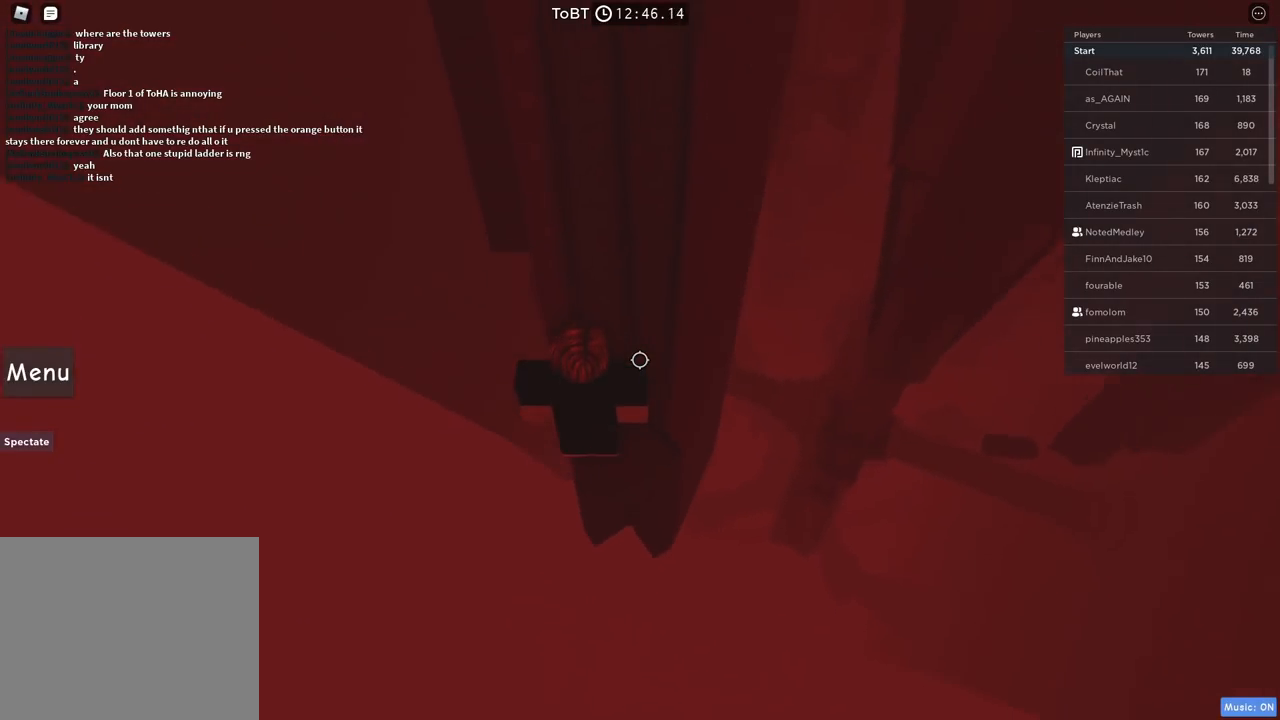
{"keys": ["w"], "events": [[100, "space", "down"], [250, "space", "up"], [267, "w", "down"], [400, "a", "up"]]}
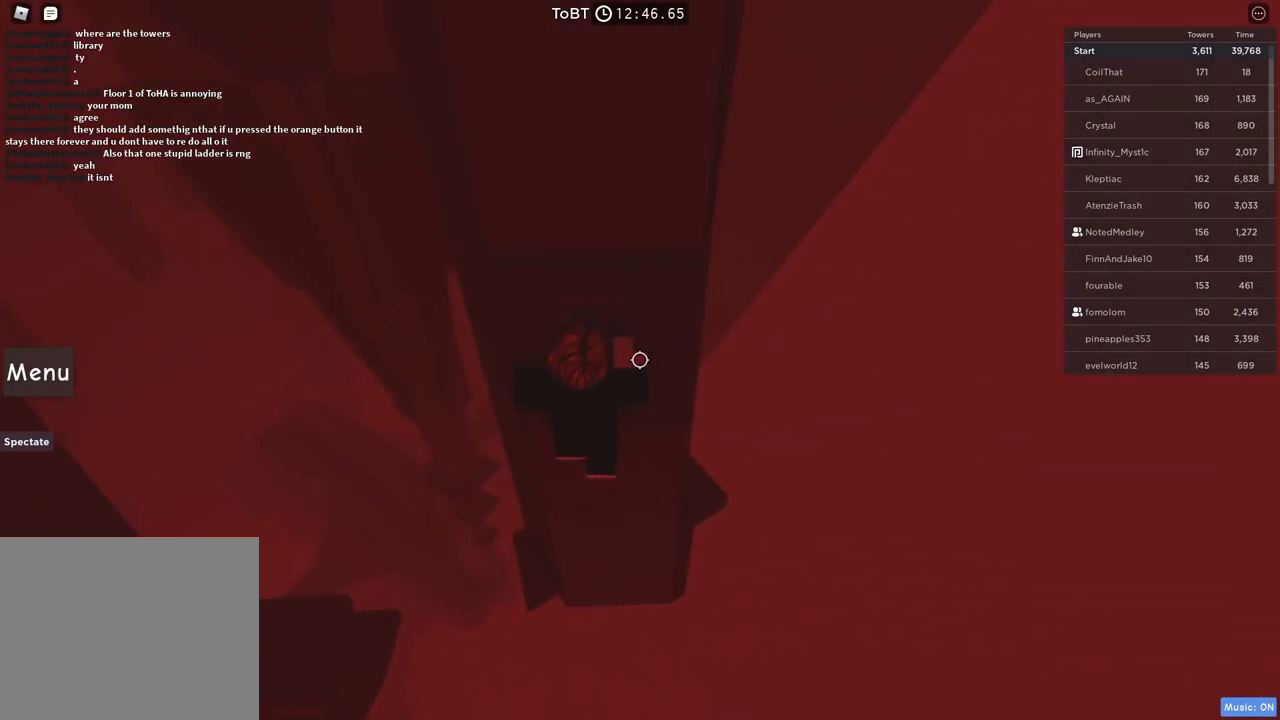
{"keys": ["w"], "events": []}
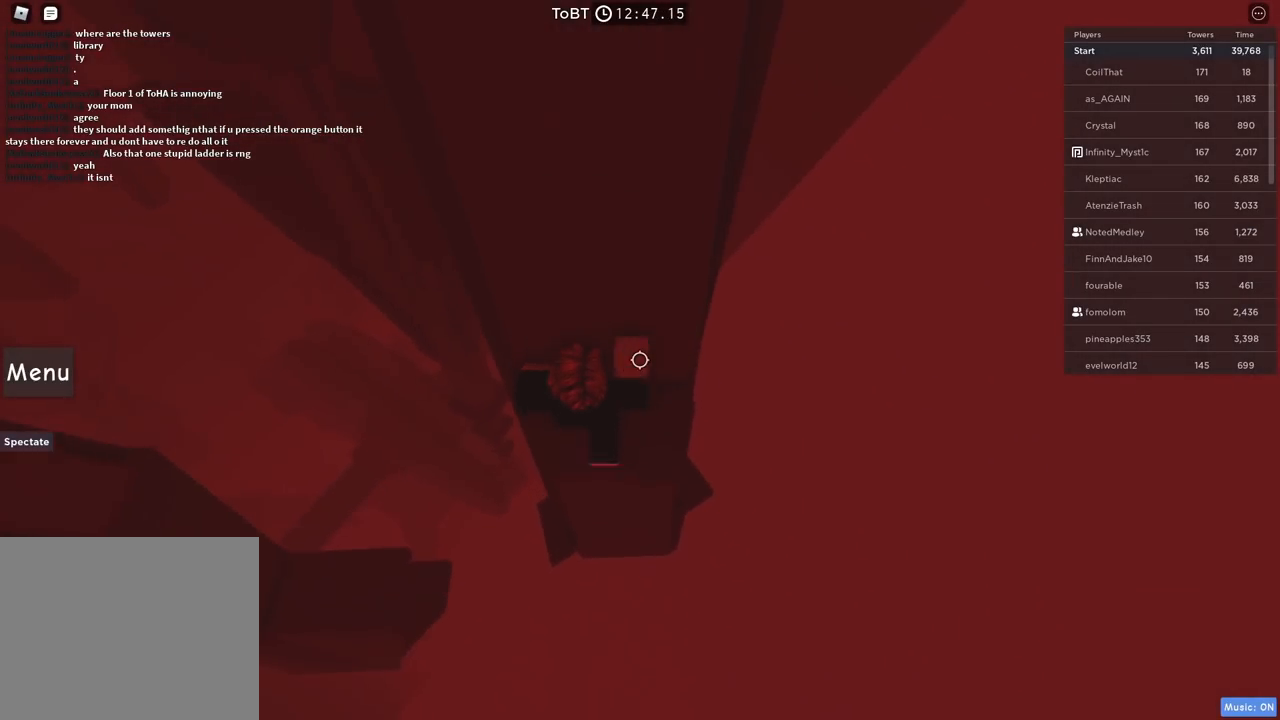
{"keys": ["d", "w"], "events": [[100, "d", "down"], [234, "d", "up"], [234, "w", "up"], [384, "w", "down"], [400, "d", "down"]]}
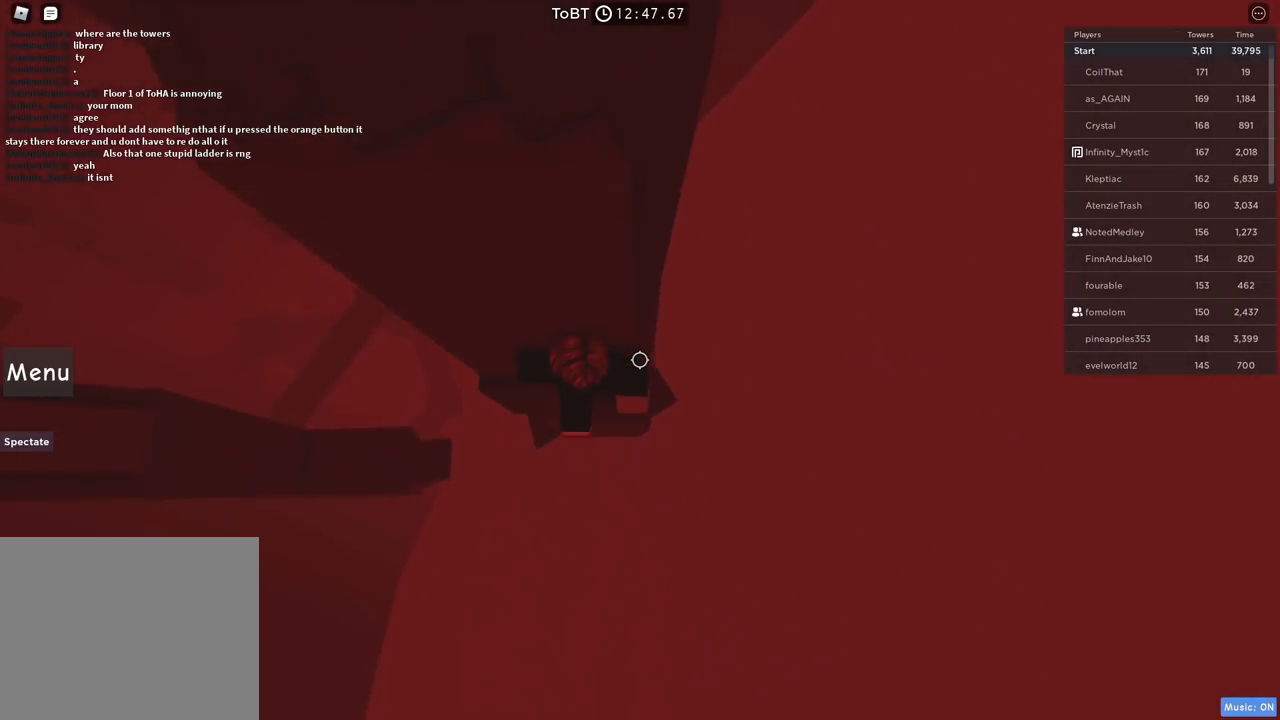
{"keys": [], "events": [[50, "d", "up"], [50, "w", "up"], [200, "shift", "down"], [284, "shift", "up"]]}
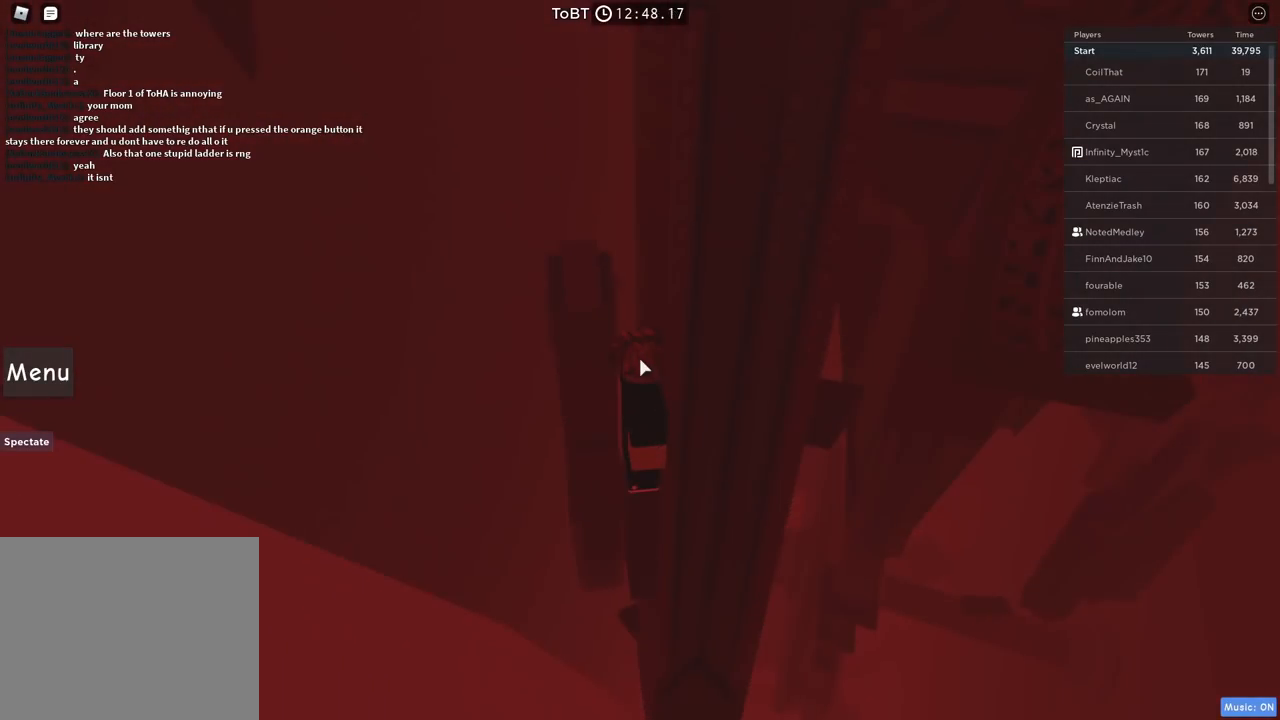
{"keys": [], "events": [[200, "shift", "down"], [317, "shift", "up"]]}
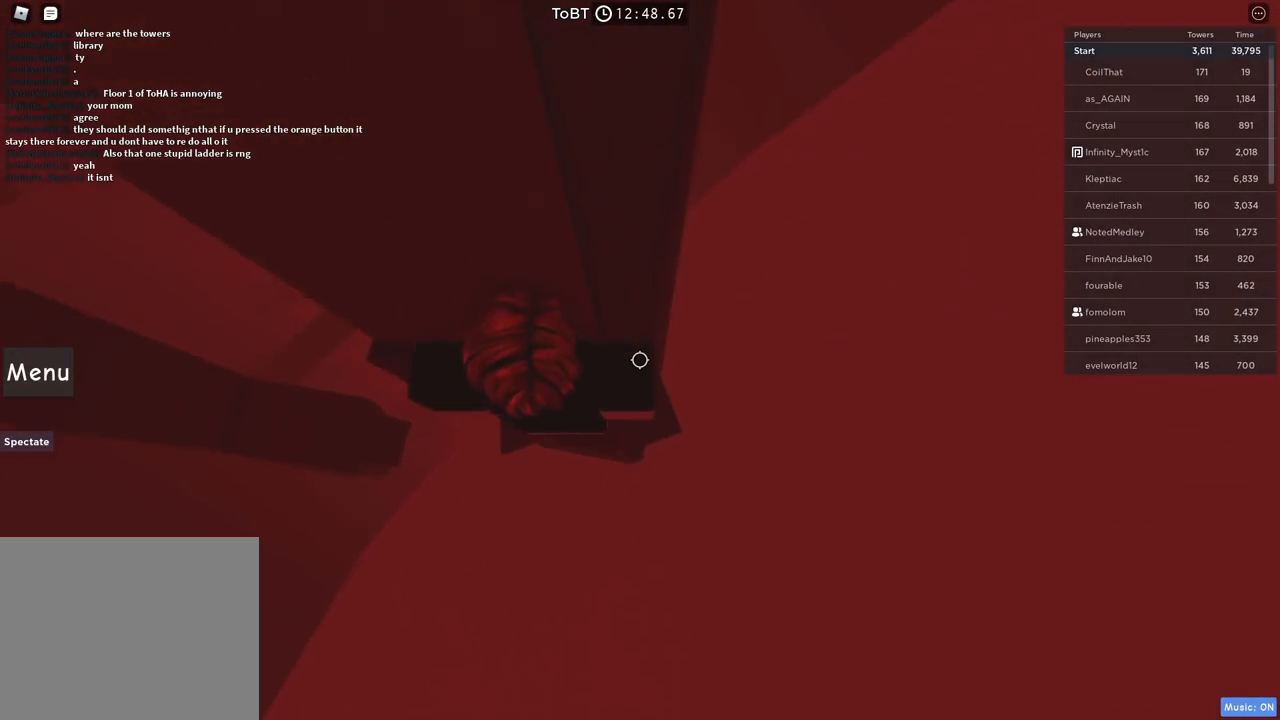
{"keys": ["d"], "events": [[100, "d", "down"], [117, "w", "down"], [184, "d", "up"], [200, "w", "up"], [434, "d", "down"]]}
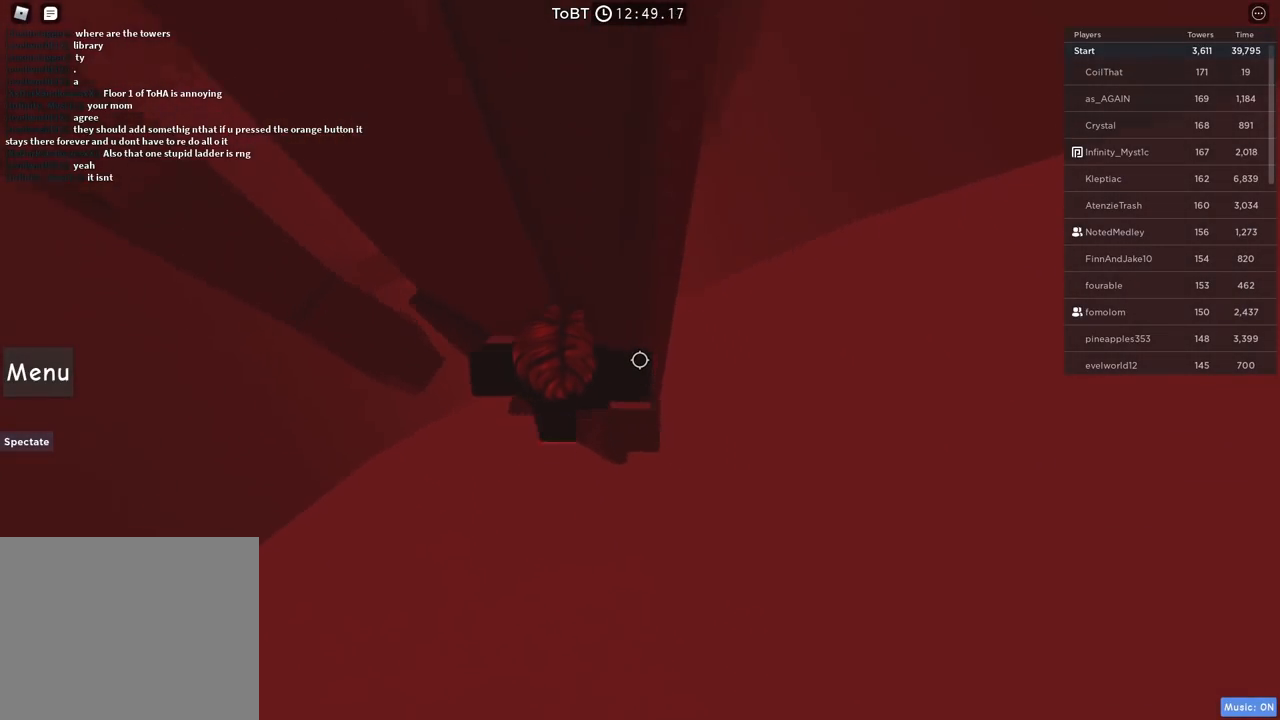
{"keys": ["d"], "events": [[50, "space", "down"], [200, "space", "up"]]}
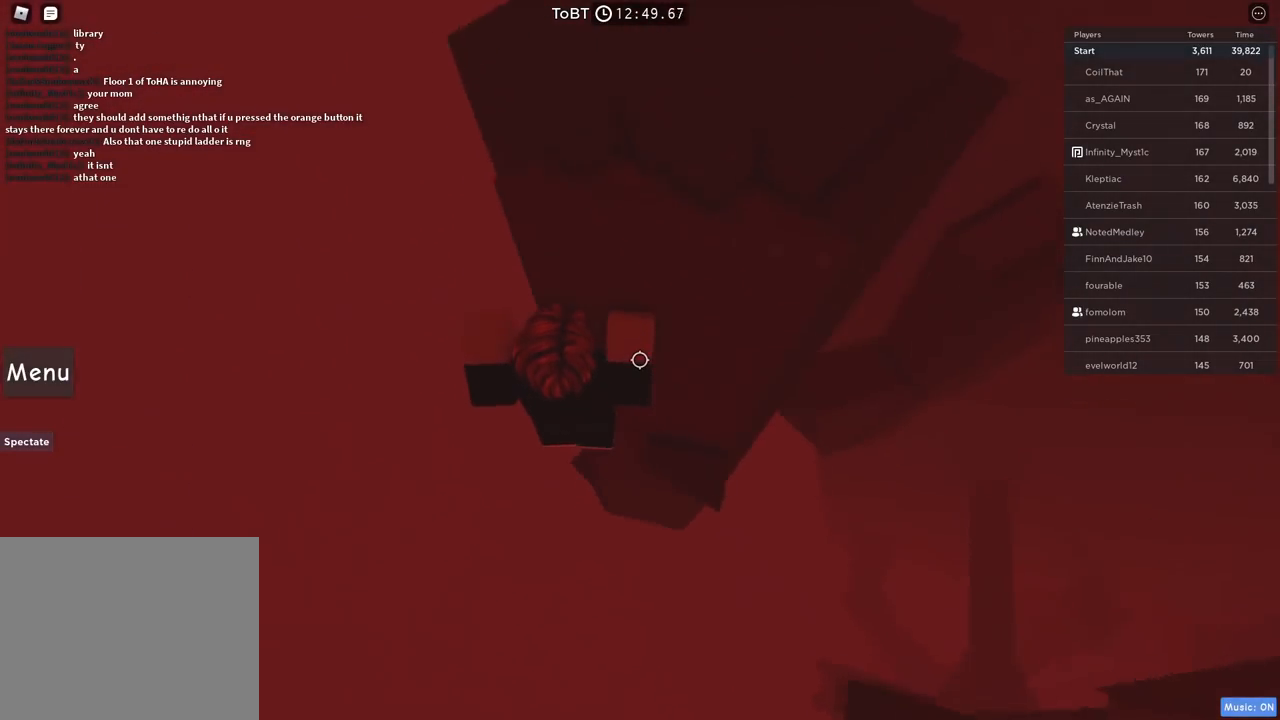
{"keys": [], "events": [[100, "w", "down"], [250, "d", "up"], [284, "w", "up"]]}
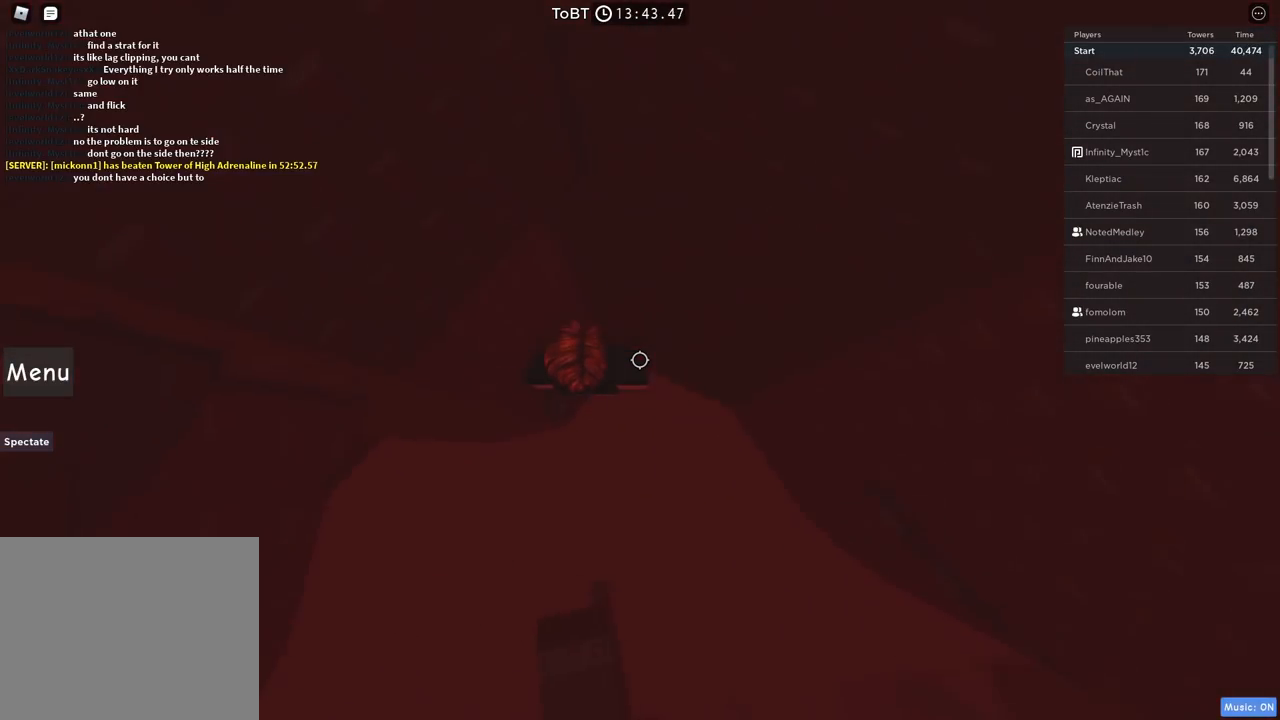
{"keys": [], "events": []}
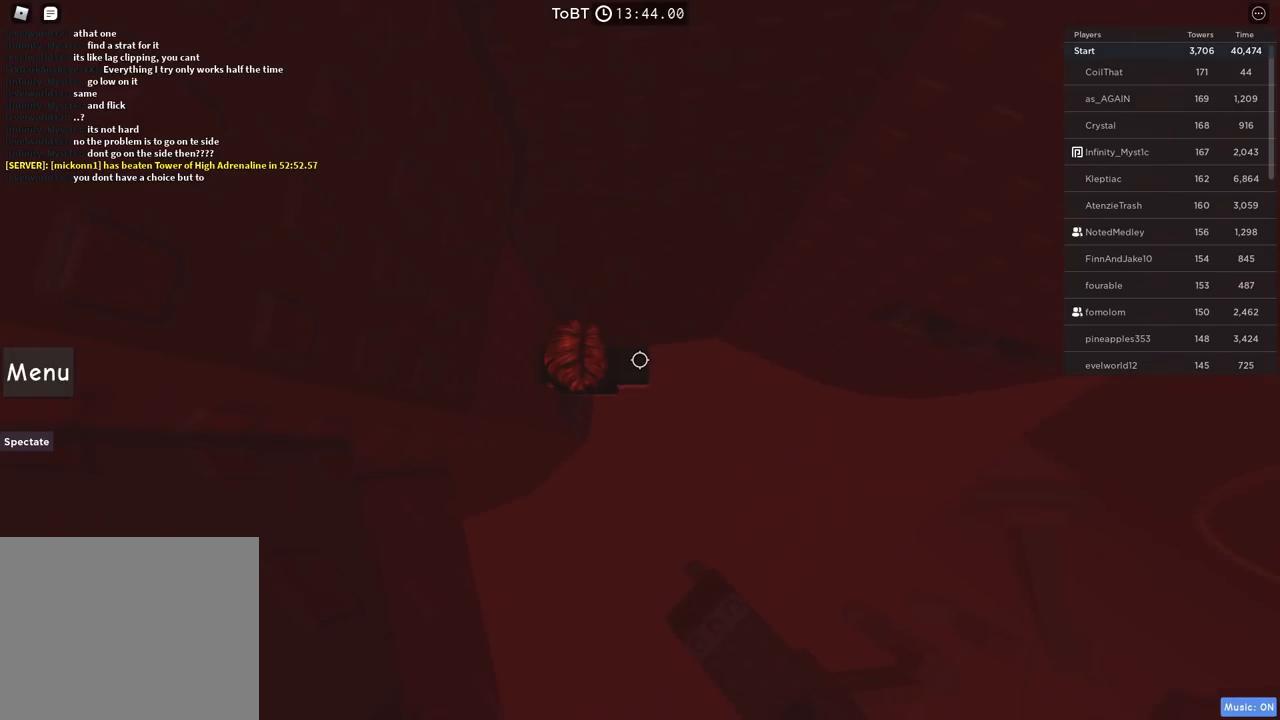
{"keys": ["d", "space"], "events": [[317, "d", "down"], [417, "space", "down"]]}
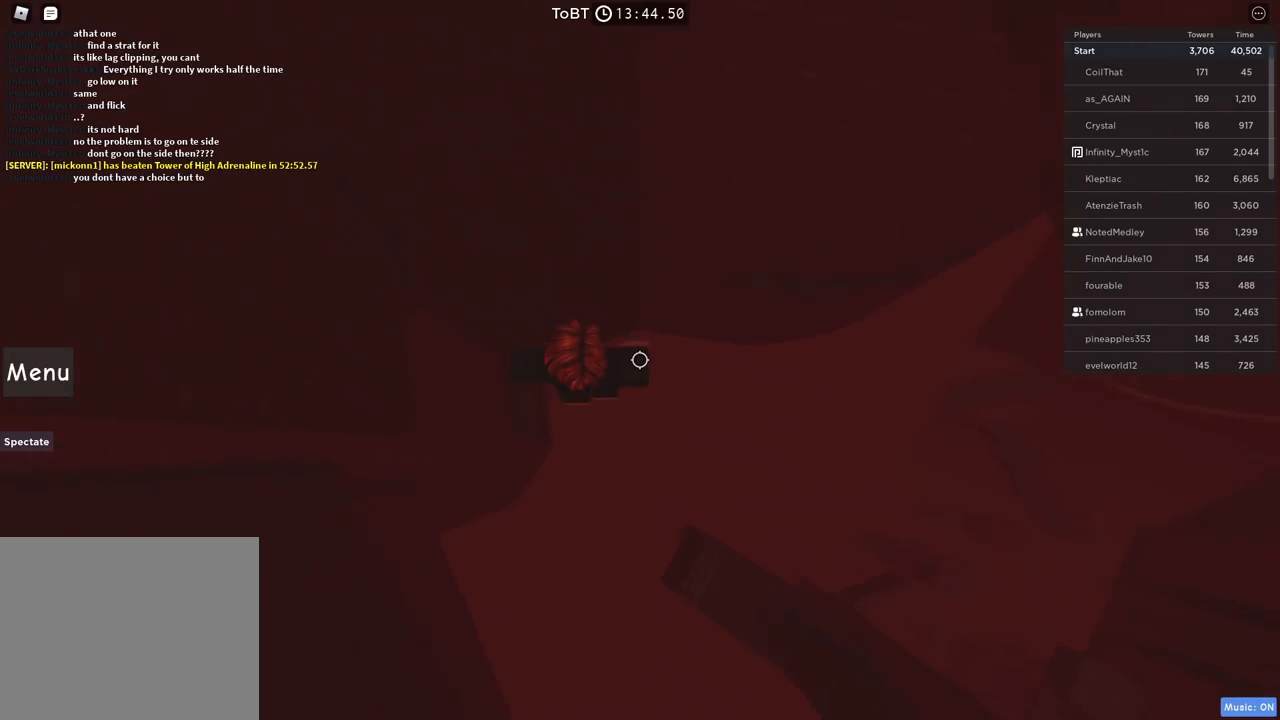
{"keys": ["w"], "events": [[67, "space", "up"], [117, "w", "down"], [450, "d", "up"]]}
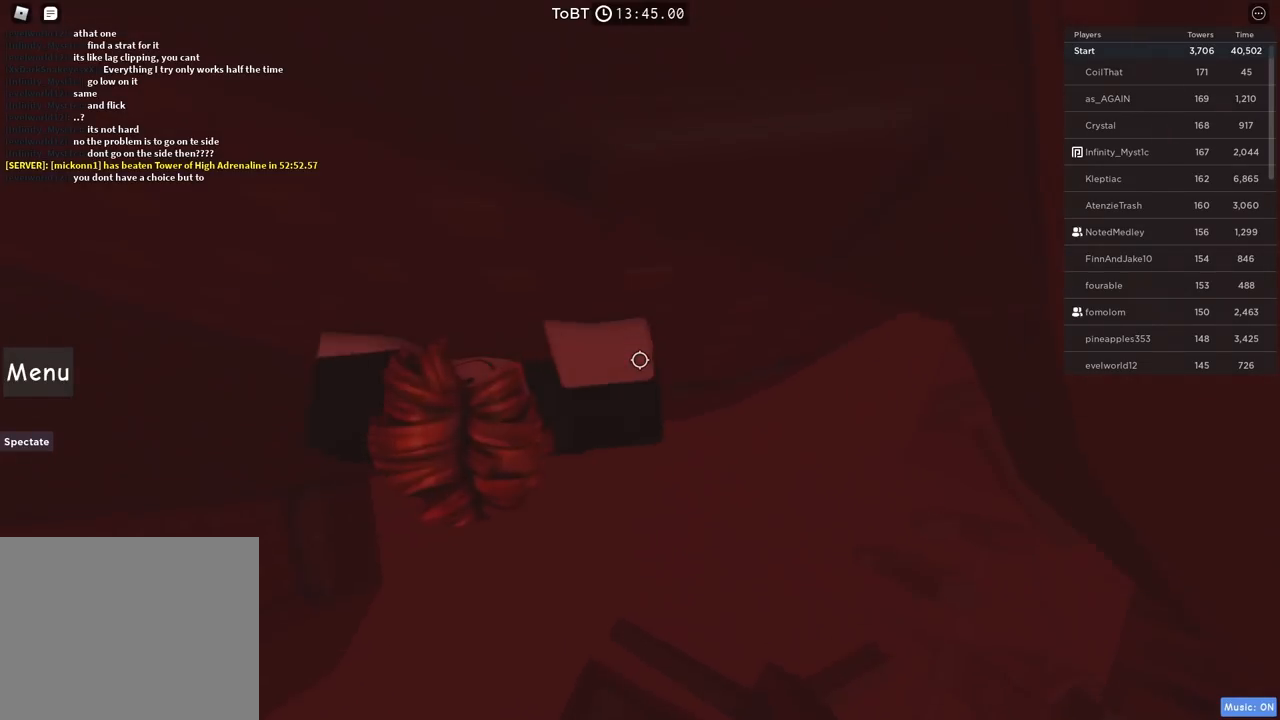
{"keys": ["d", "w"], "events": [[84, "shift", "down"], [267, "shift", "up"], [350, "d", "down"]]}
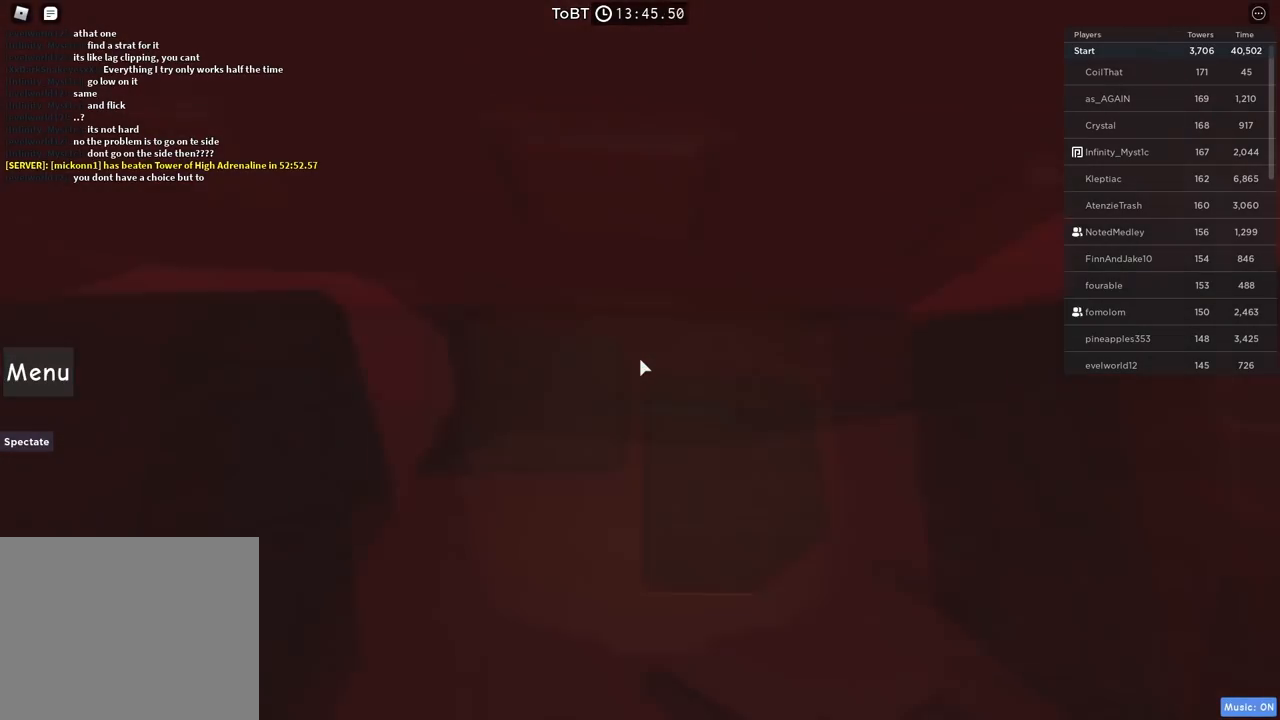
{"keys": ["d", "w"], "events": [[84, "d", "up"], [217, "d", "down"], [384, "d", "up"], [500, "d", "down"]]}
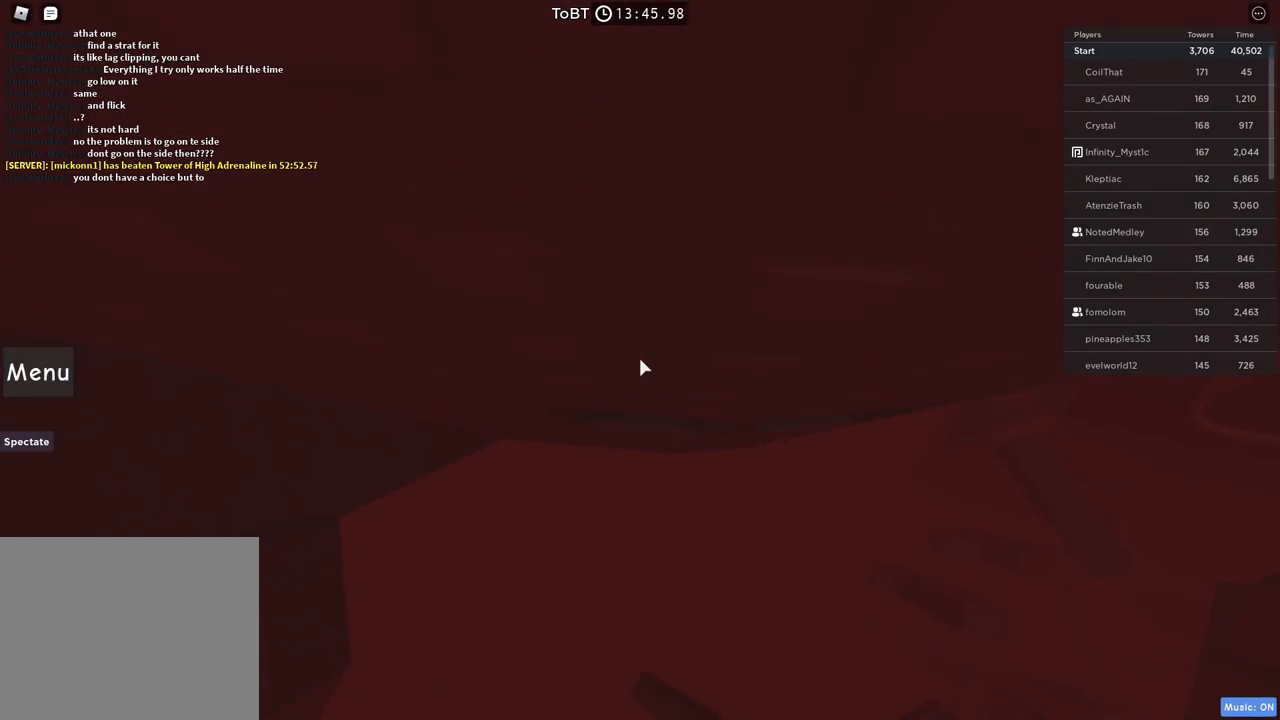
{"keys": ["d", "w"], "events": [[217, "d", "up"], [334, "d", "down"]]}
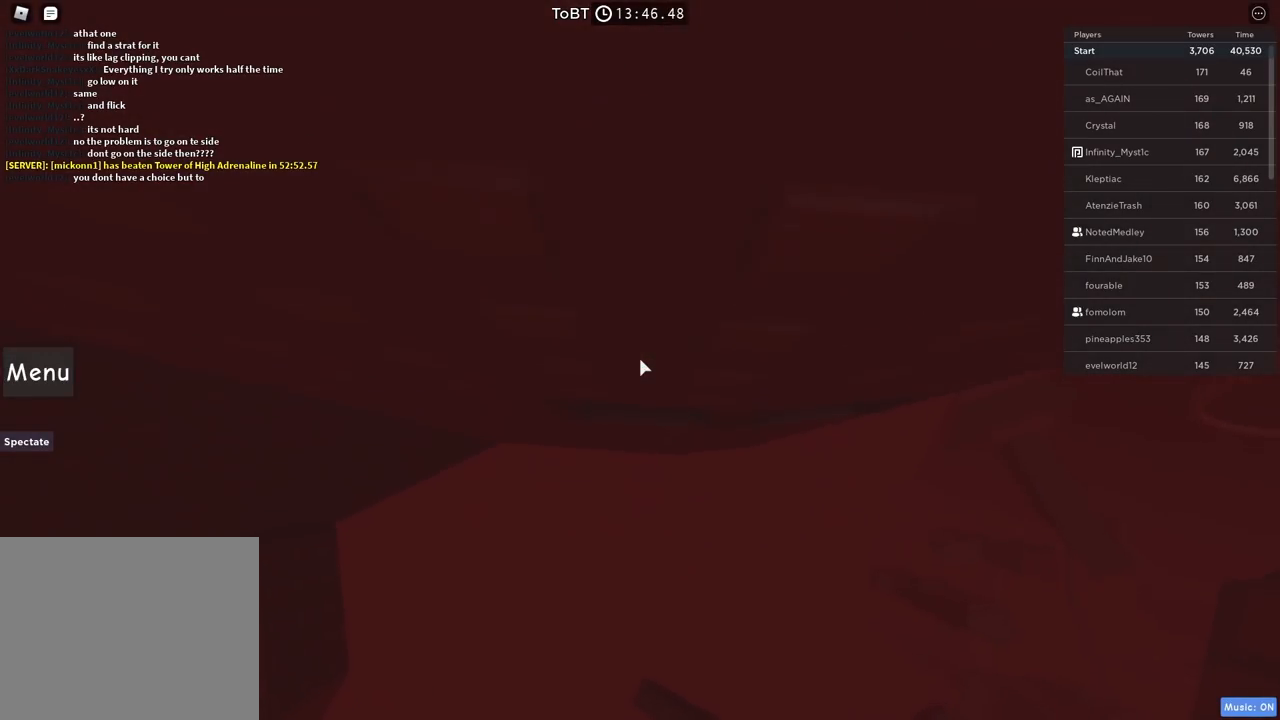
{"keys": ["d", "w"], "events": [[84, "d", "up"], [200, "d", "down"], [367, "d", "up"], [467, "d", "down"]]}
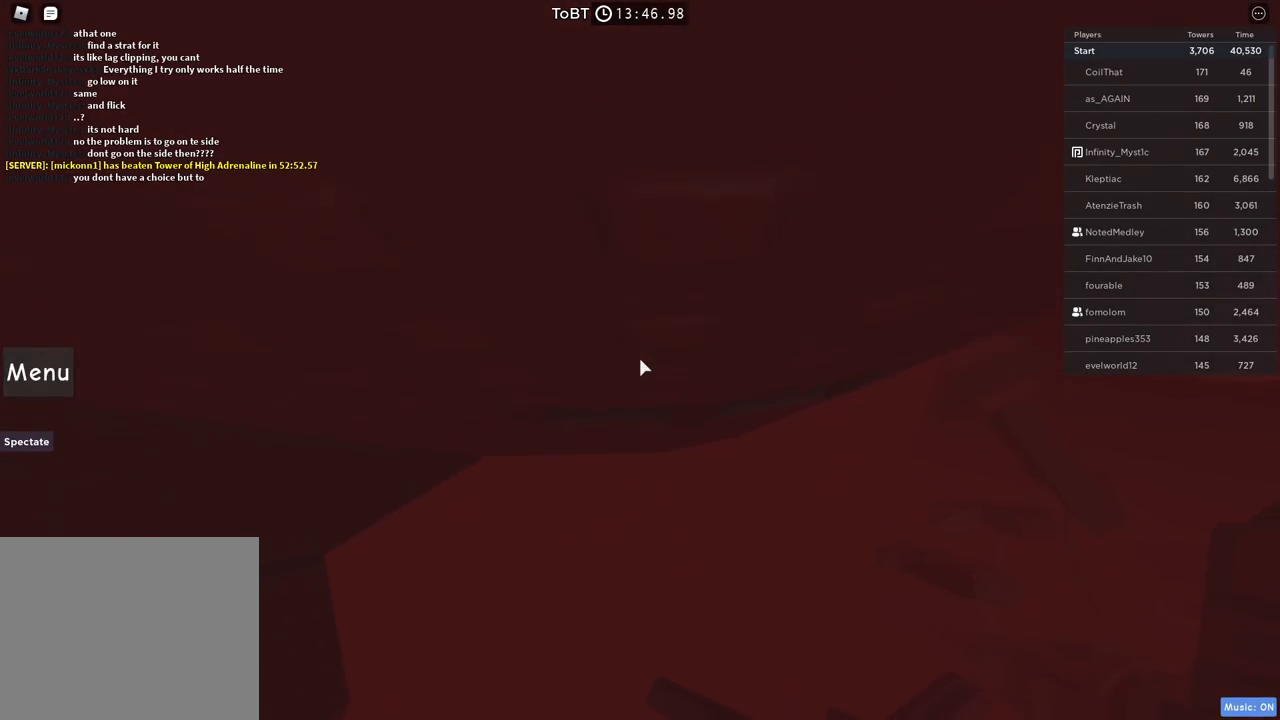
{"keys": ["w"], "events": [[84, "d", "up"], [317, "d", "down"], [450, "d", "up"]]}
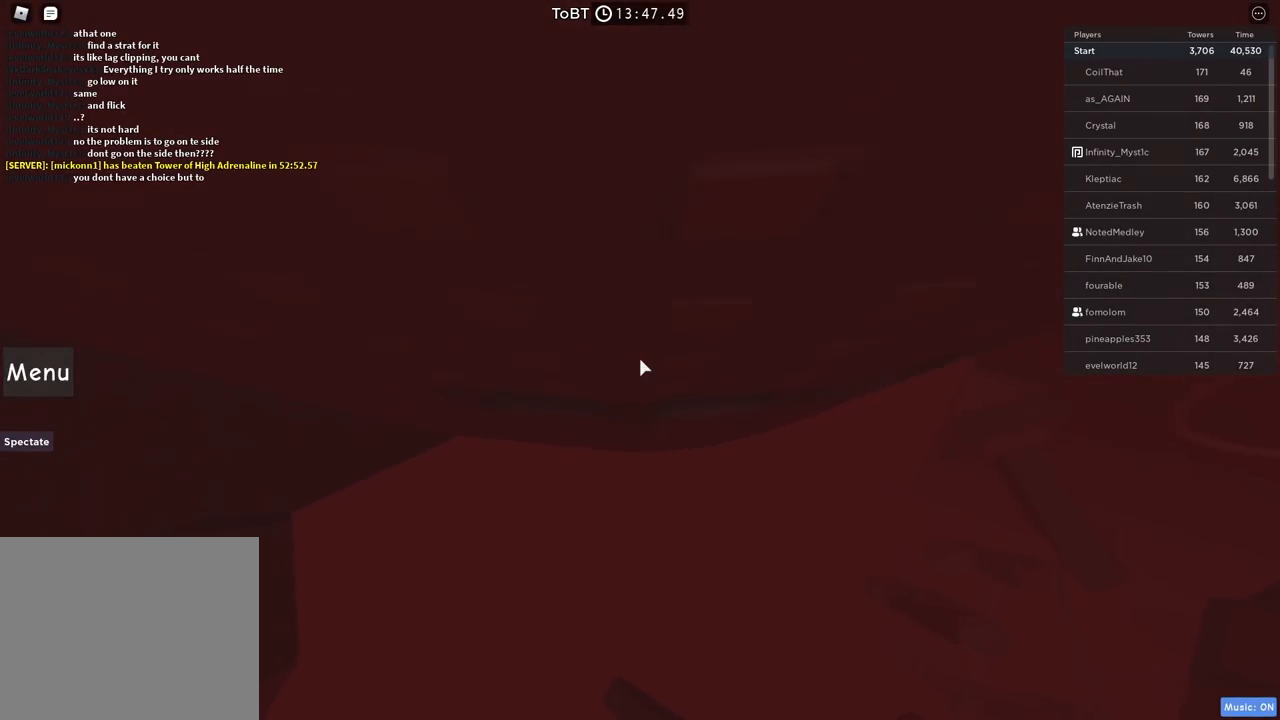
{"keys": ["d", "w"], "events": [[84, "d", "down"], [267, "d", "up"], [384, "d", "down"]]}
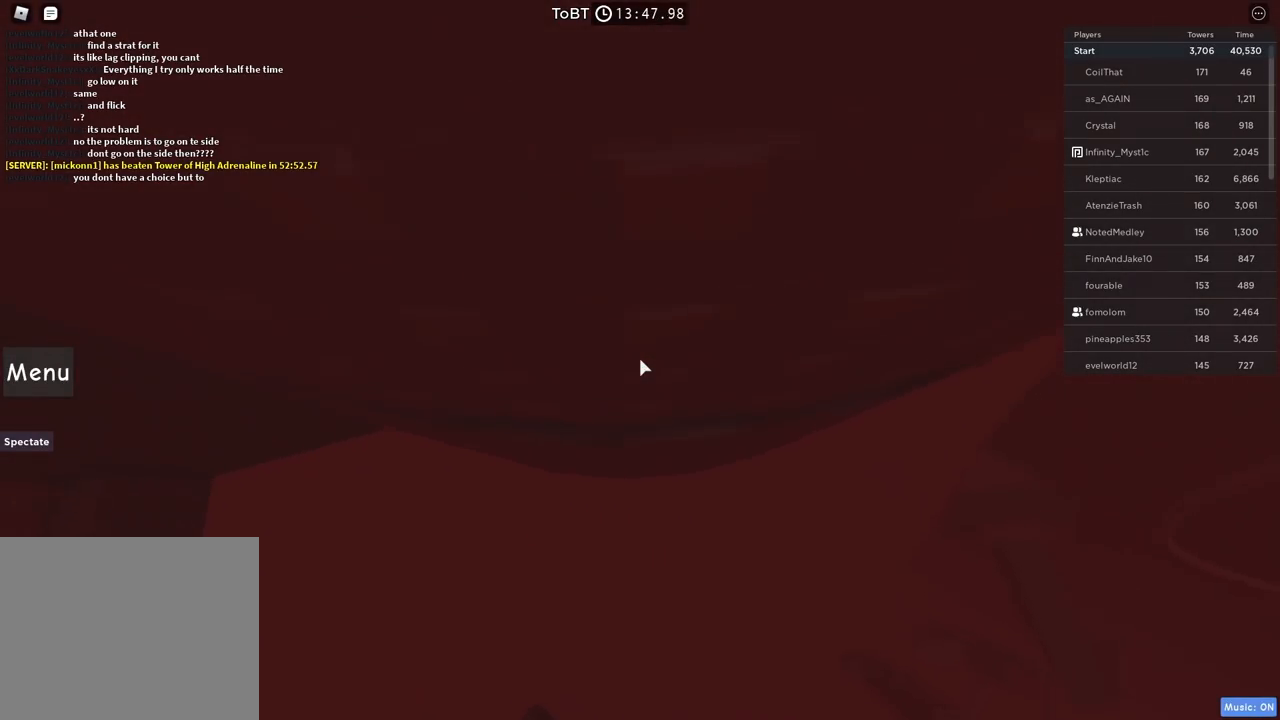
{"keys": ["d", "w"], "events": [[67, "d", "up"], [234, "d", "down"], [367, "d", "up"], [467, "d", "down"]]}
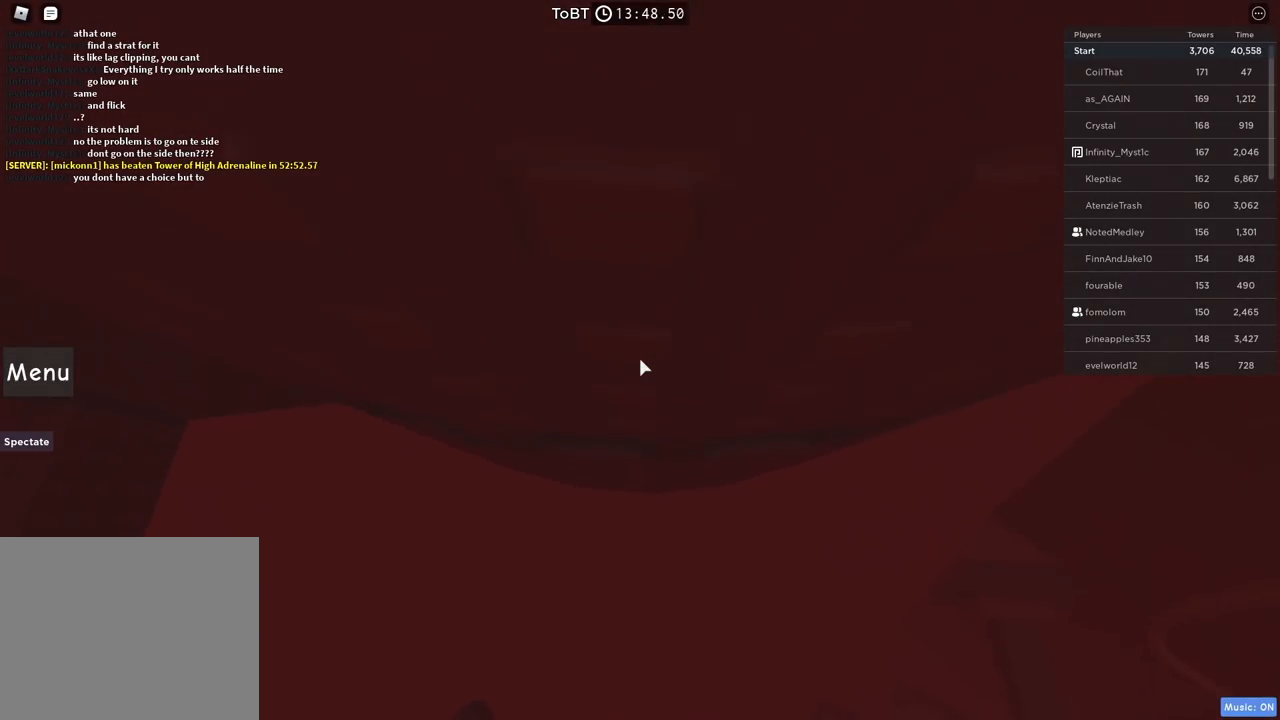
{"keys": ["d", "w"], "events": [[134, "d", "up"], [250, "d", "down"], [384, "d", "up"], [484, "d", "down"]]}